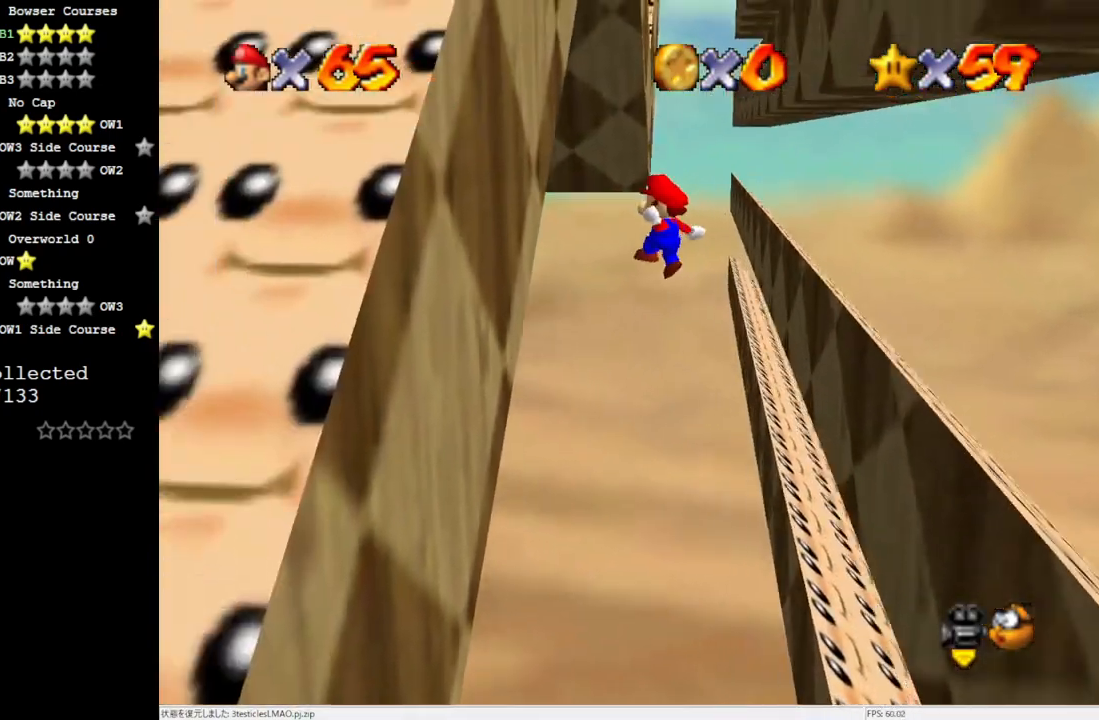
Gameplay with a controller (Nintendo layout); each line is a JSON object with the inputs held at the frame after it. "events" lists button and stick changes between this image and that frame as [ms after this image, input, new state], when the widget could be followed in between. Not read: L3 R3.
{"buttons": ["A"], "left_stick": "right", "events": [[167, "A", "up"], [350, "A", "down"], [350, "left_stick", "right"]]}
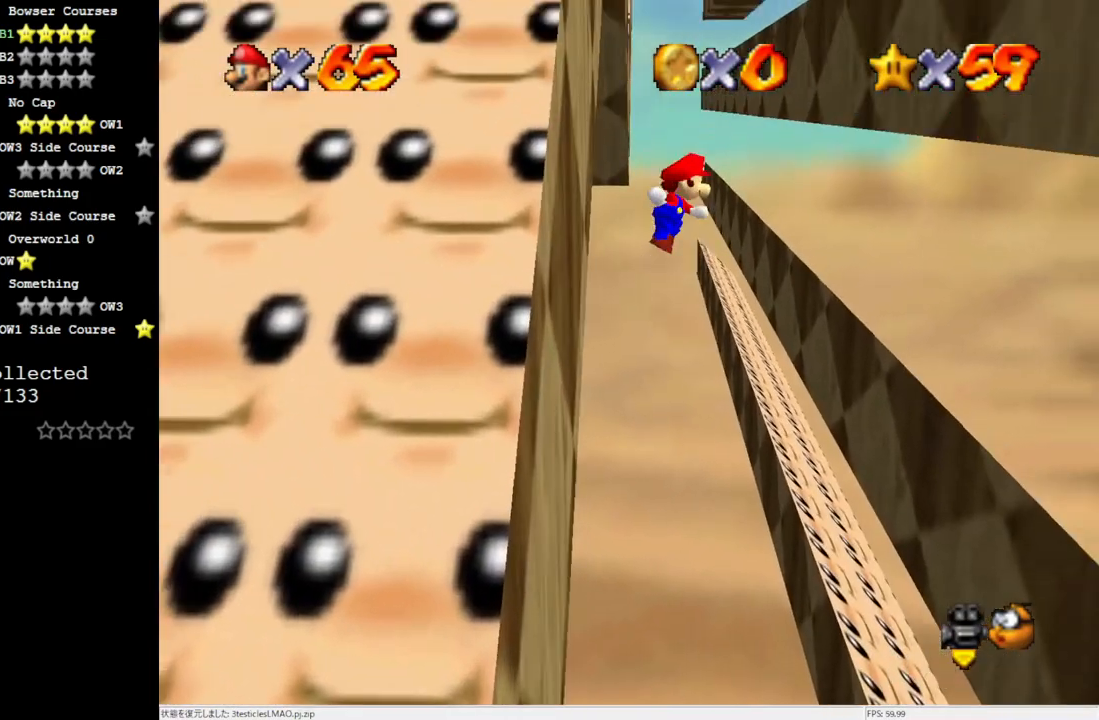
{"buttons": [], "left_stick": "right", "events": [[467, "A", "up"]]}
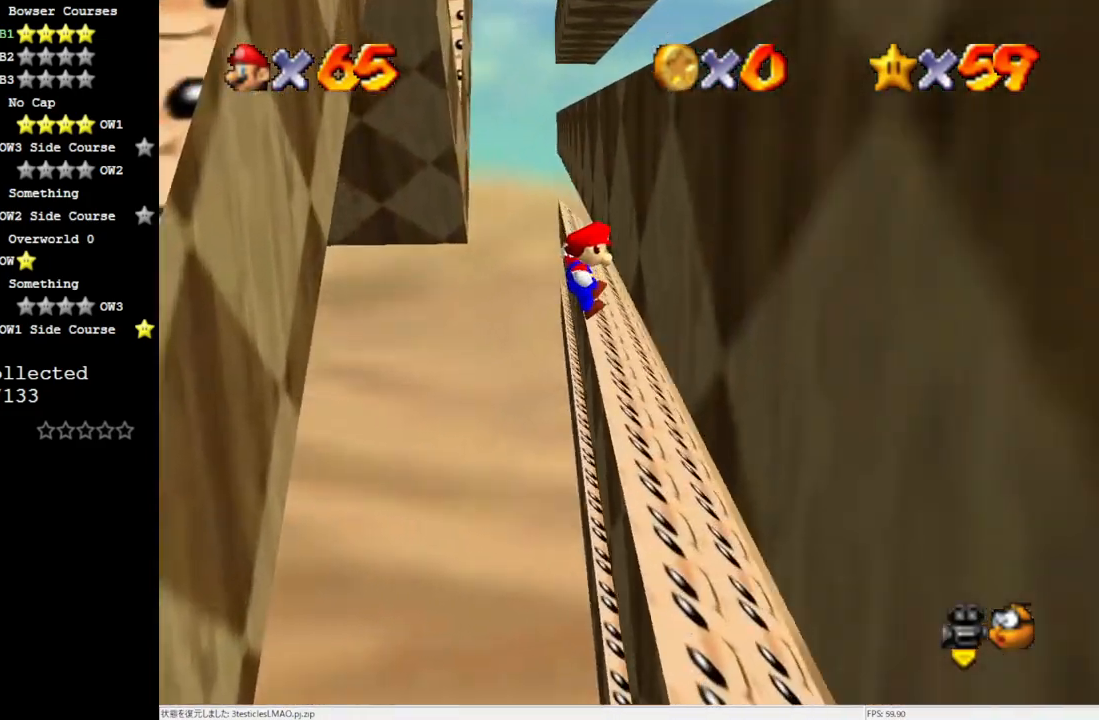
{"buttons": [], "left_stick": "left", "events": [[133, "A", "down"], [133, "left_stick", "left"], [350, "A", "up"]]}
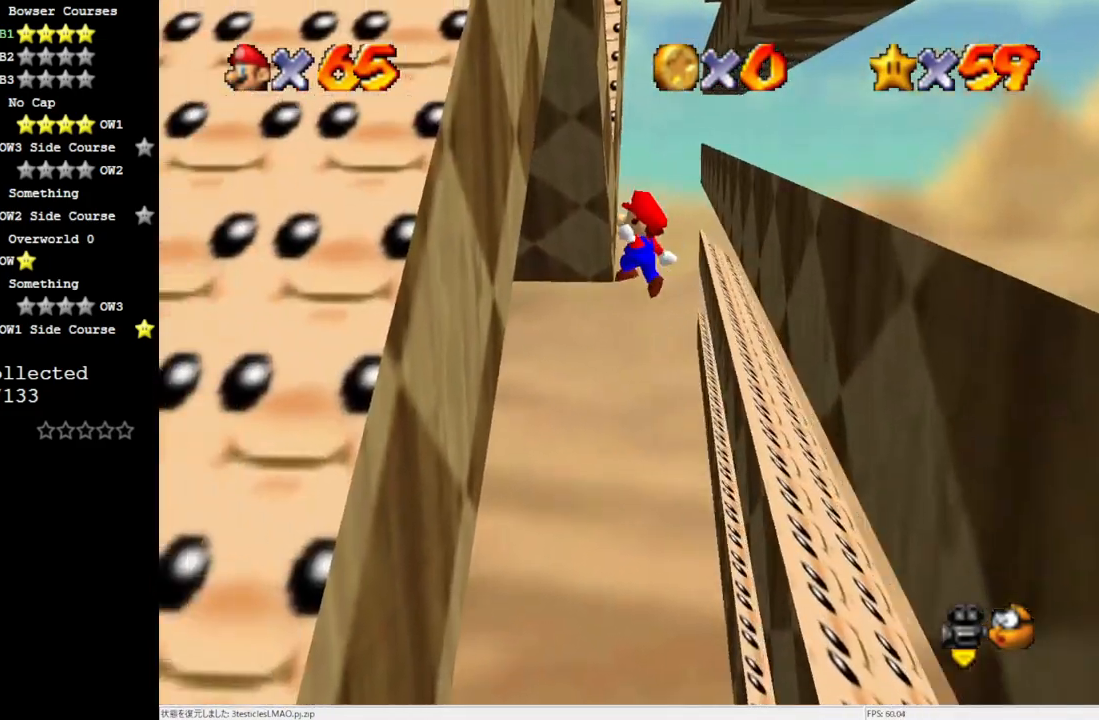
{"buttons": ["A"], "left_stick": "right", "events": [[433, "A", "down"], [433, "left_stick", "right"]]}
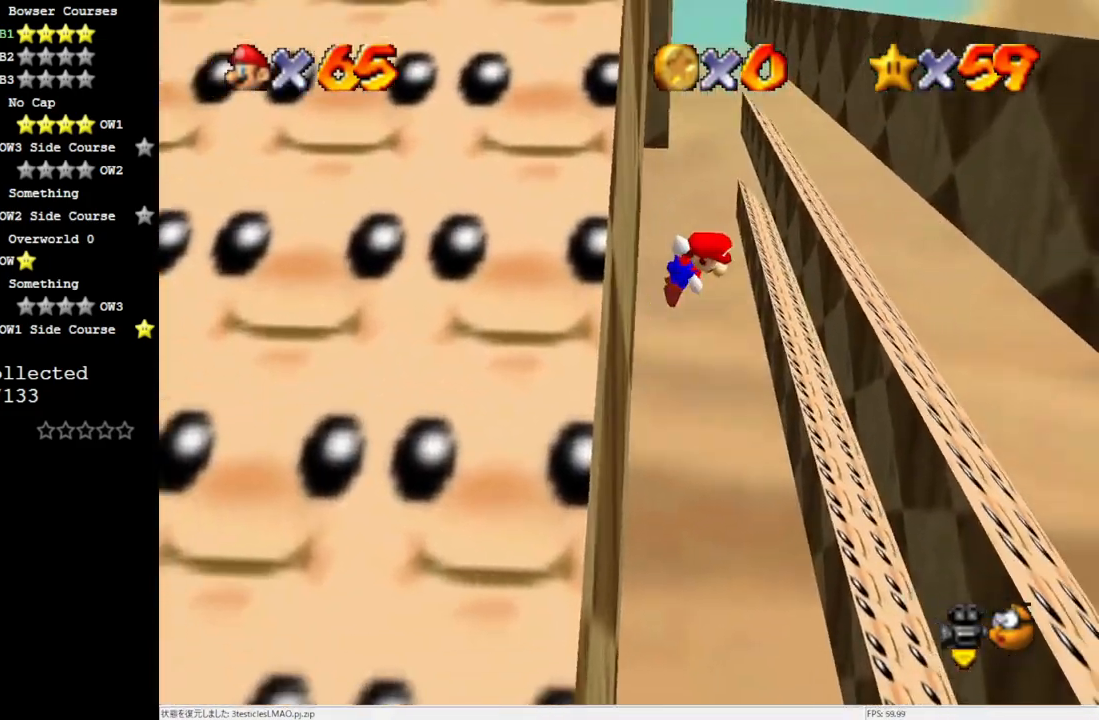
{"buttons": [], "left_stick": "up", "events": [[33, "left_stick", "up-right"], [267, "A", "up"], [400, "left_stick", "up"]]}
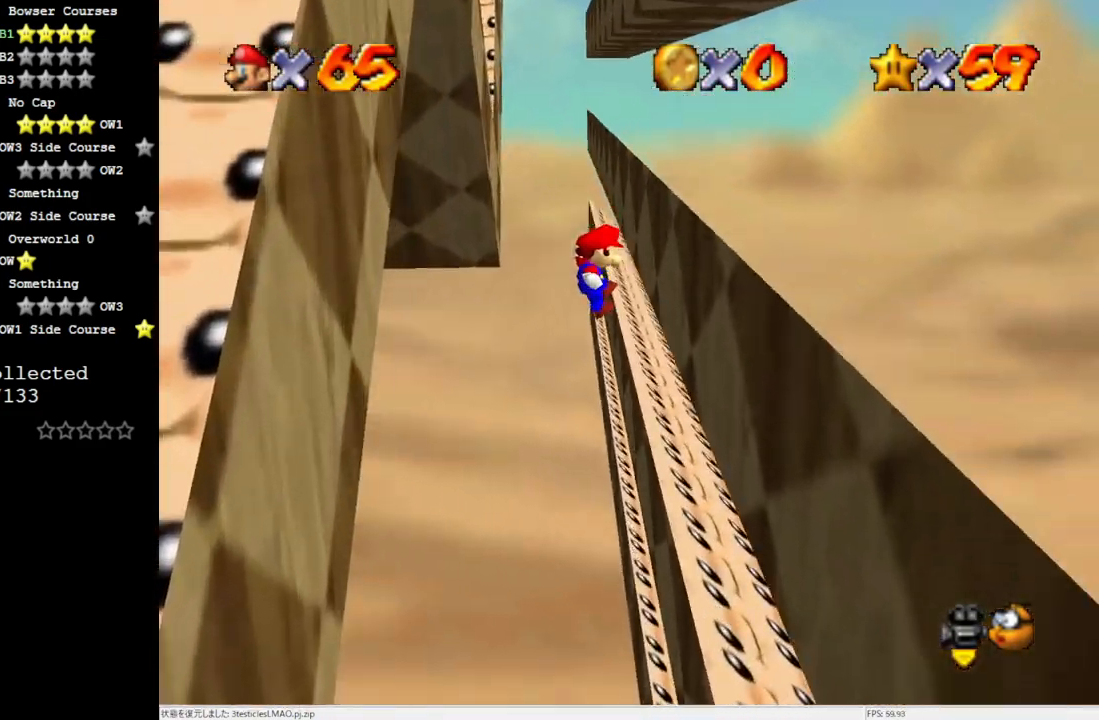
{"buttons": ["A"], "left_stick": "left", "events": [[133, "left_stick", "up-right"], [317, "A", "down"], [317, "left_stick", "left"]]}
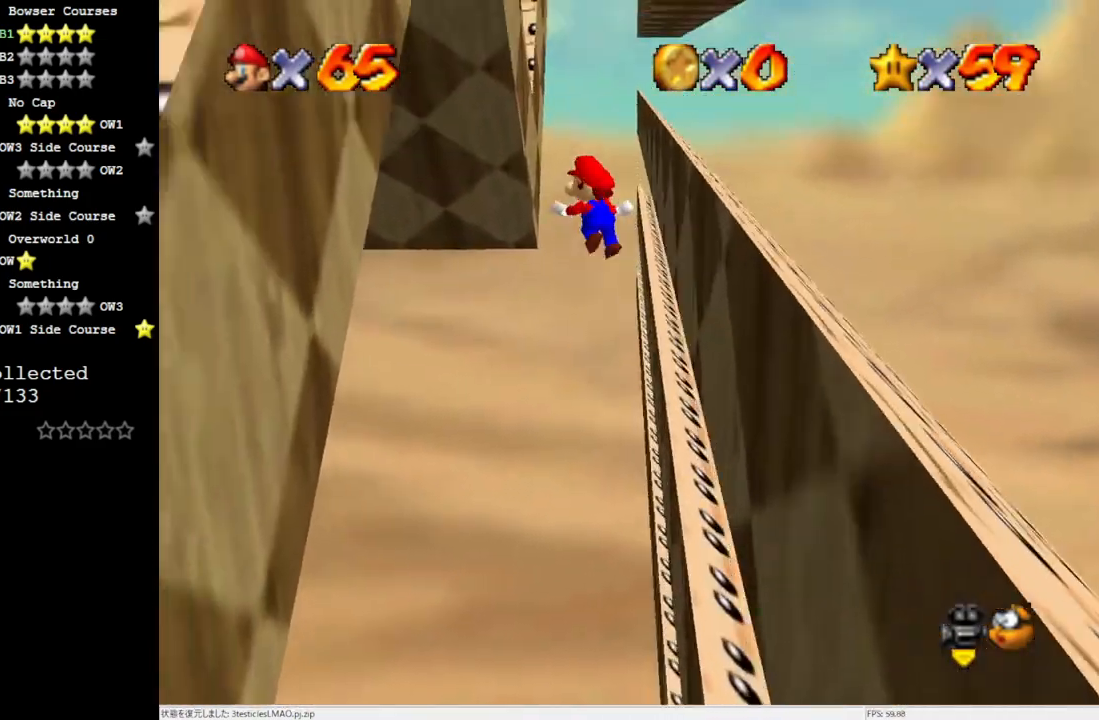
{"buttons": [], "left_stick": "left", "events": [[400, "A", "up"]]}
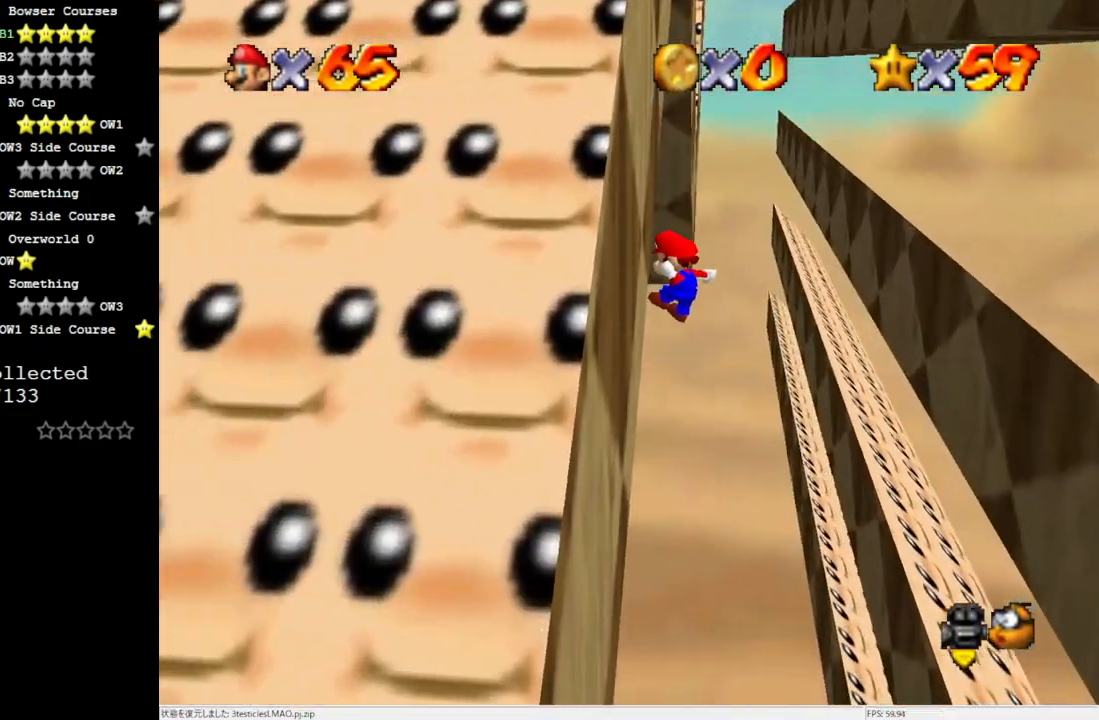
{"buttons": ["A"], "left_stick": "right", "events": [[83, "left_stick", "right"], [117, "A", "down"]]}
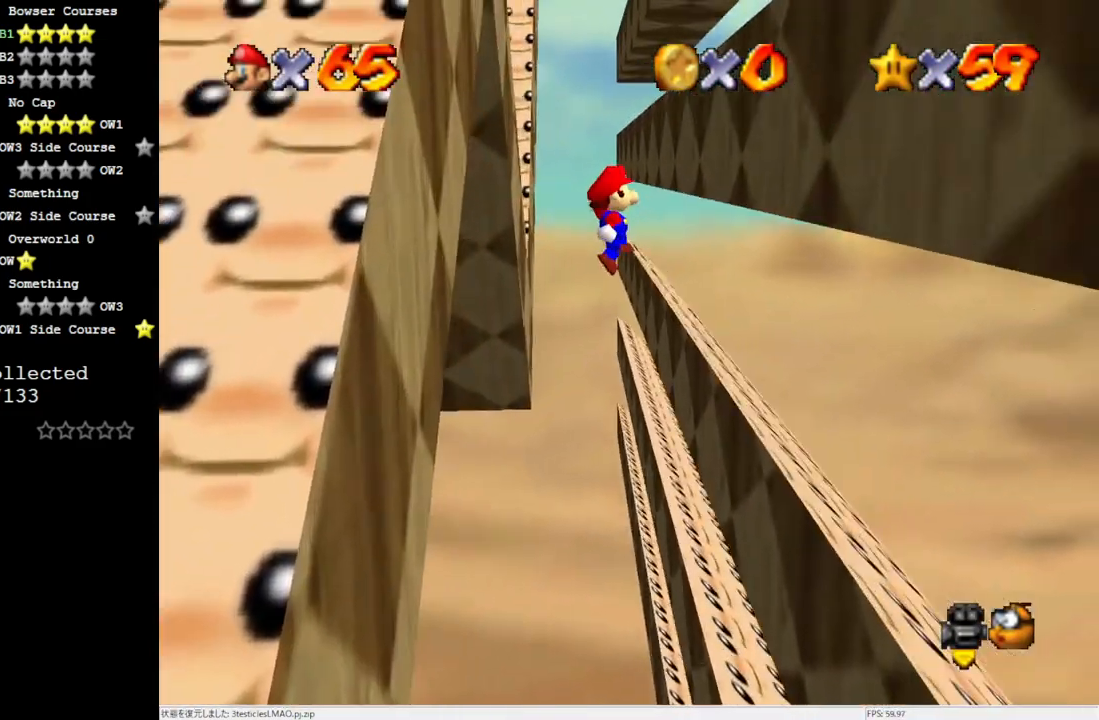
{"buttons": ["A"], "left_stick": "left", "events": [[233, "A", "up"], [333, "left_stick", "down-right"], [400, "A", "down"], [433, "left_stick", "left"]]}
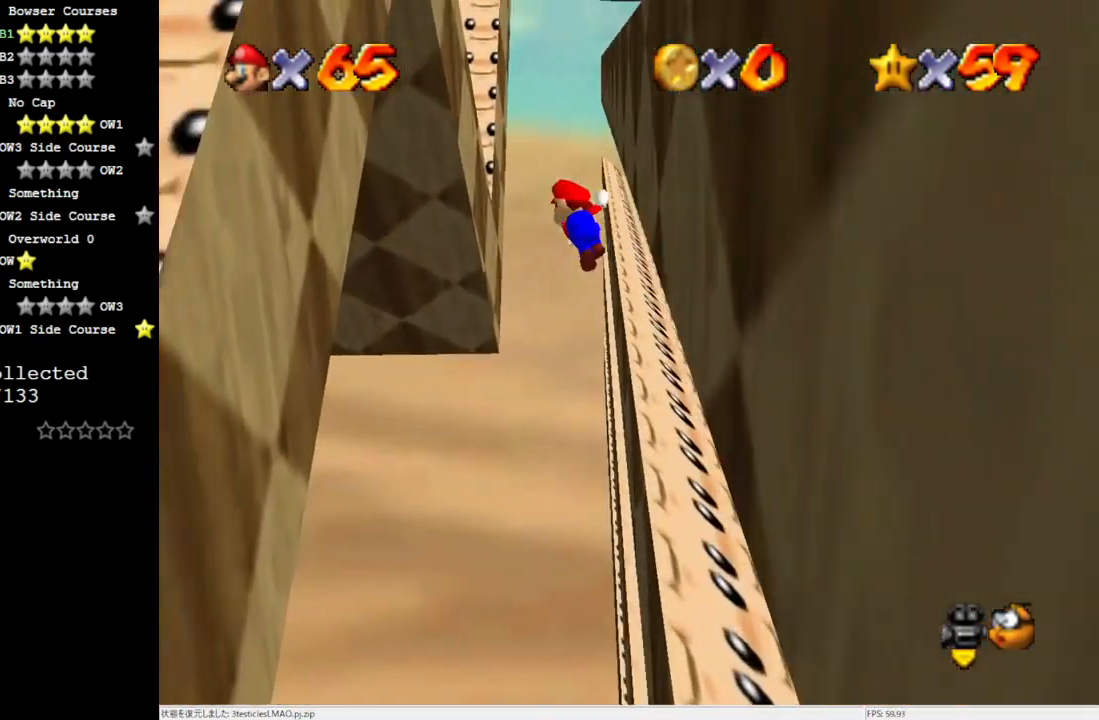
{"buttons": [], "left_stick": "left", "events": [[133, "A", "up"]]}
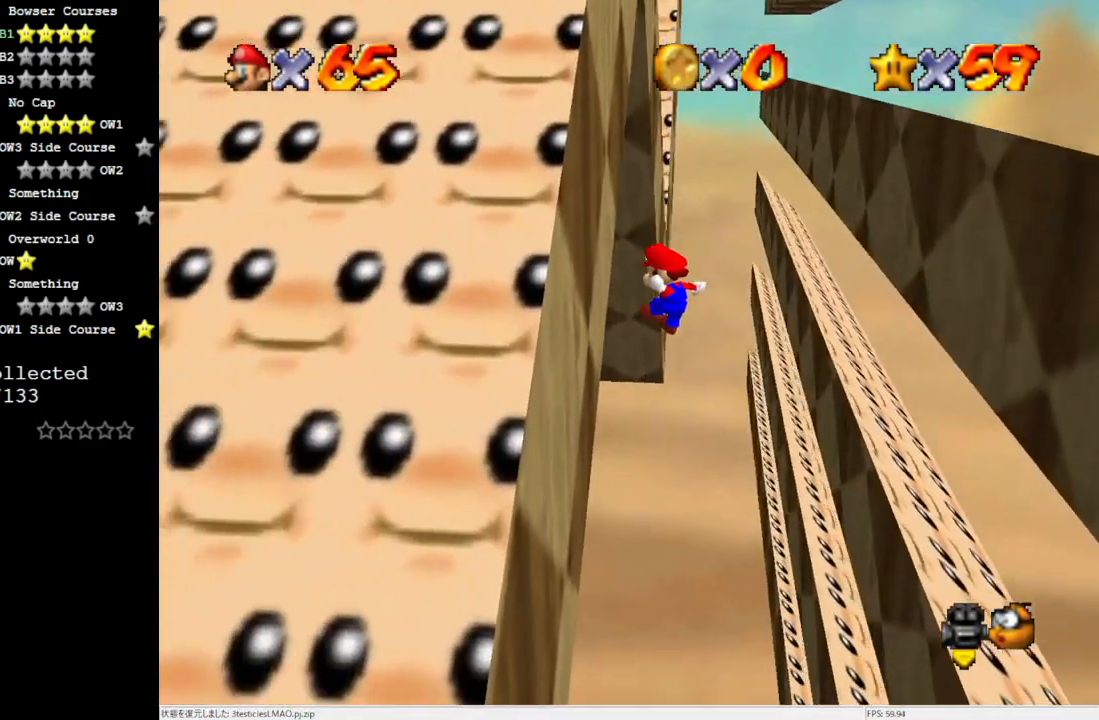
{"buttons": ["A"], "left_stick": "up-right", "events": [[200, "left_stick", "up"], [250, "A", "down"], [250, "left_stick", "up-right"]]}
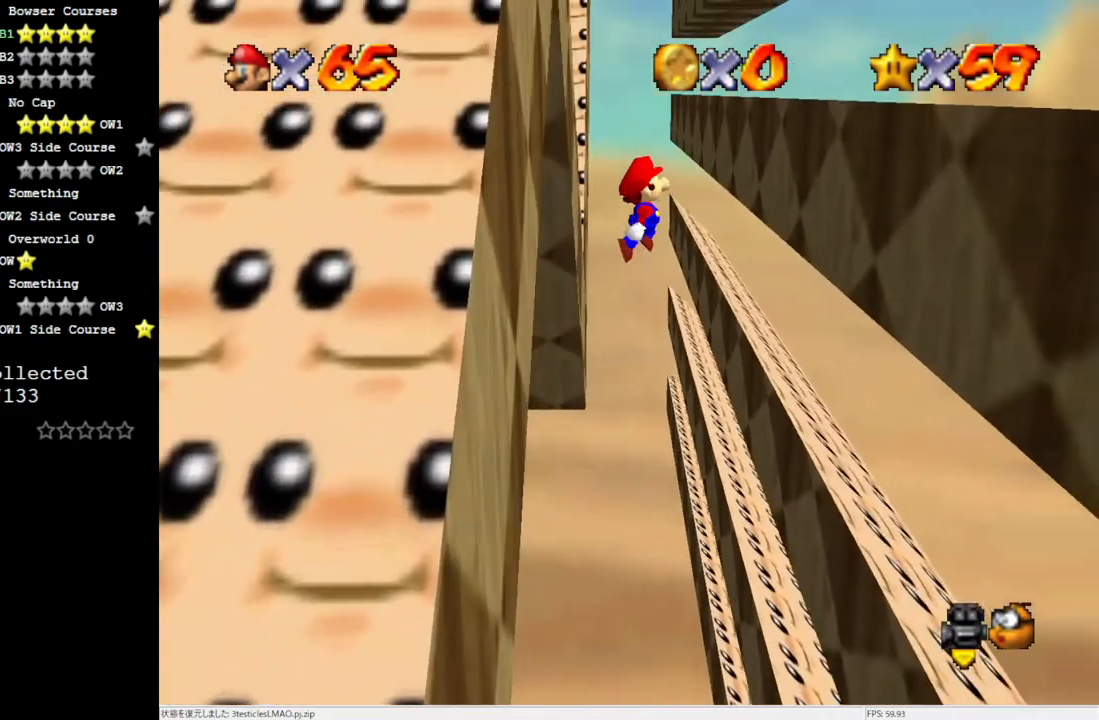
{"buttons": [], "left_stick": "up-right", "events": [[167, "A", "up"], [200, "left_stick", "up"], [383, "left_stick", "up-right"]]}
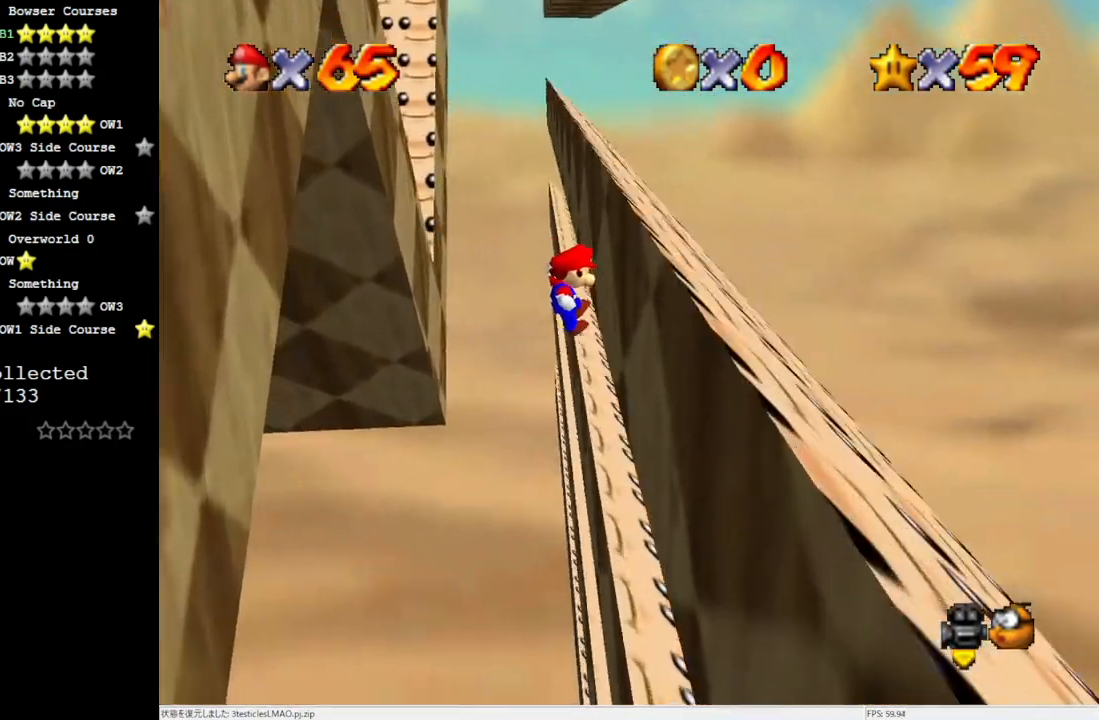
{"buttons": ["A"], "left_stick": "left", "events": [[117, "left_stick", "up-left"], [133, "A", "down"], [367, "left_stick", "left"]]}
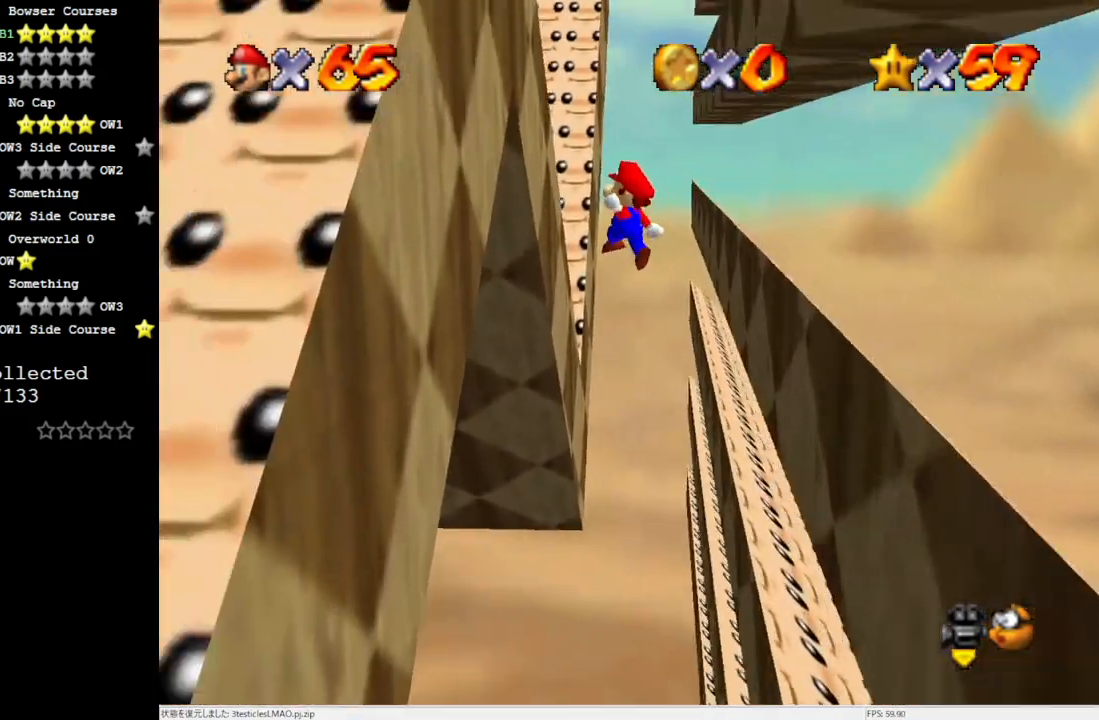
{"buttons": ["A"], "left_stick": "right", "events": [[283, "A", "up"], [400, "A", "down"], [400, "left_stick", "down-right"], [483, "left_stick", "right"]]}
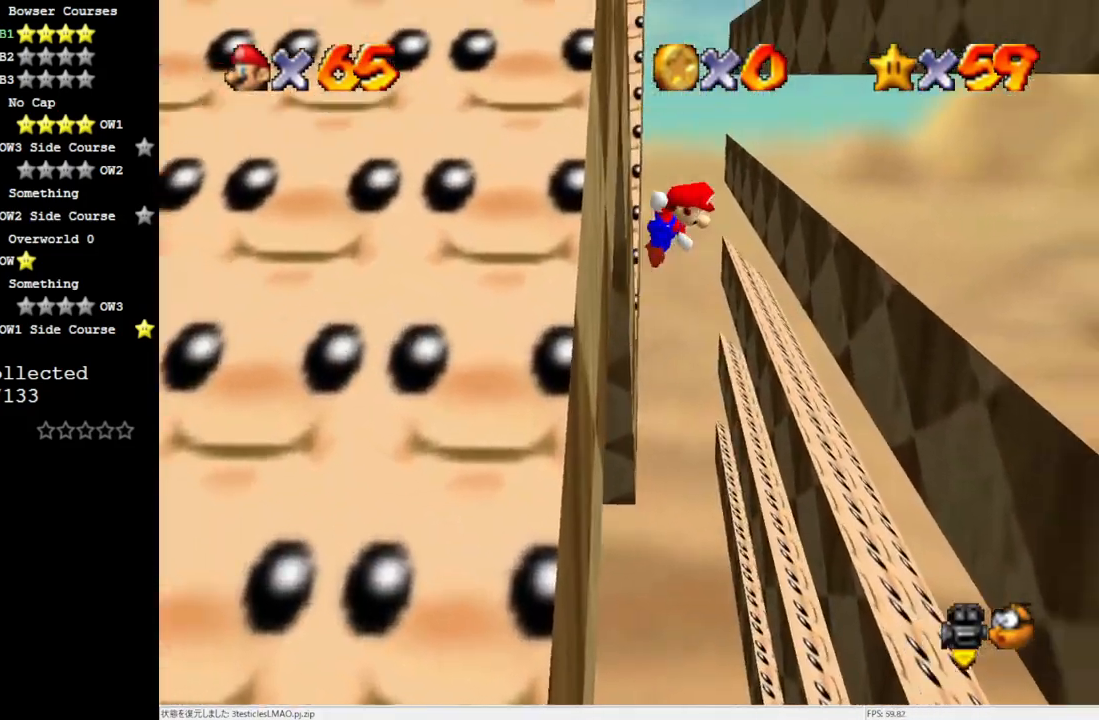
{"buttons": ["A"], "left_stick": "right", "events": []}
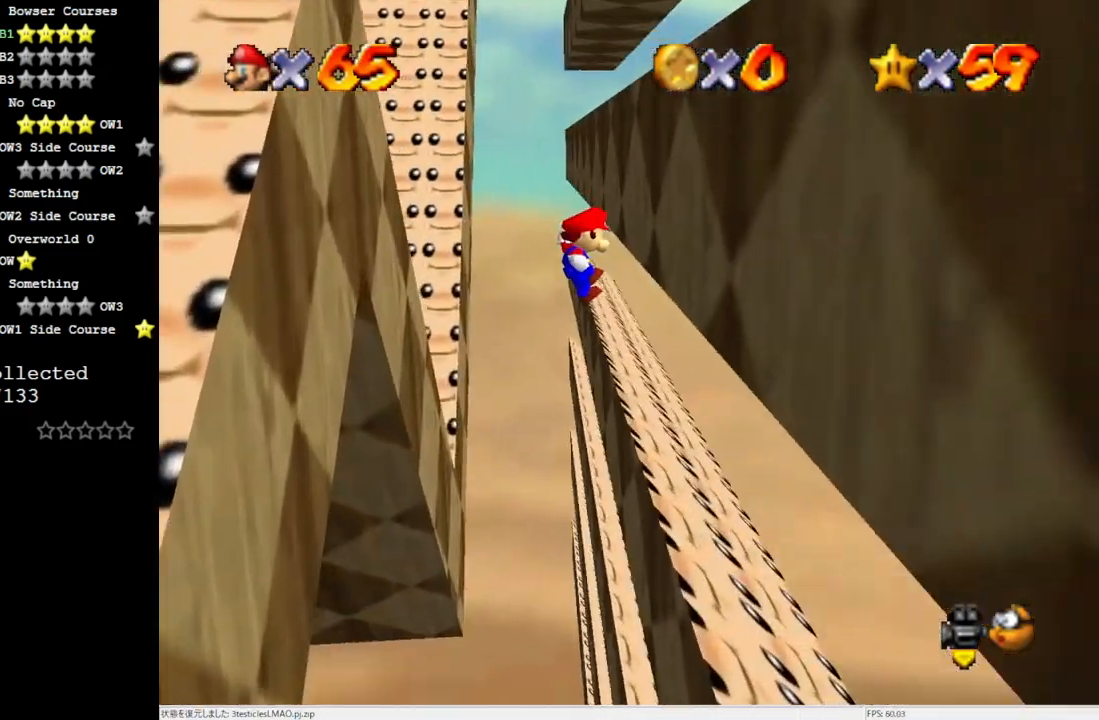
{"buttons": ["A"], "left_stick": "up", "events": [[83, "A", "up"], [217, "A", "down"], [250, "left_stick", "up"]]}
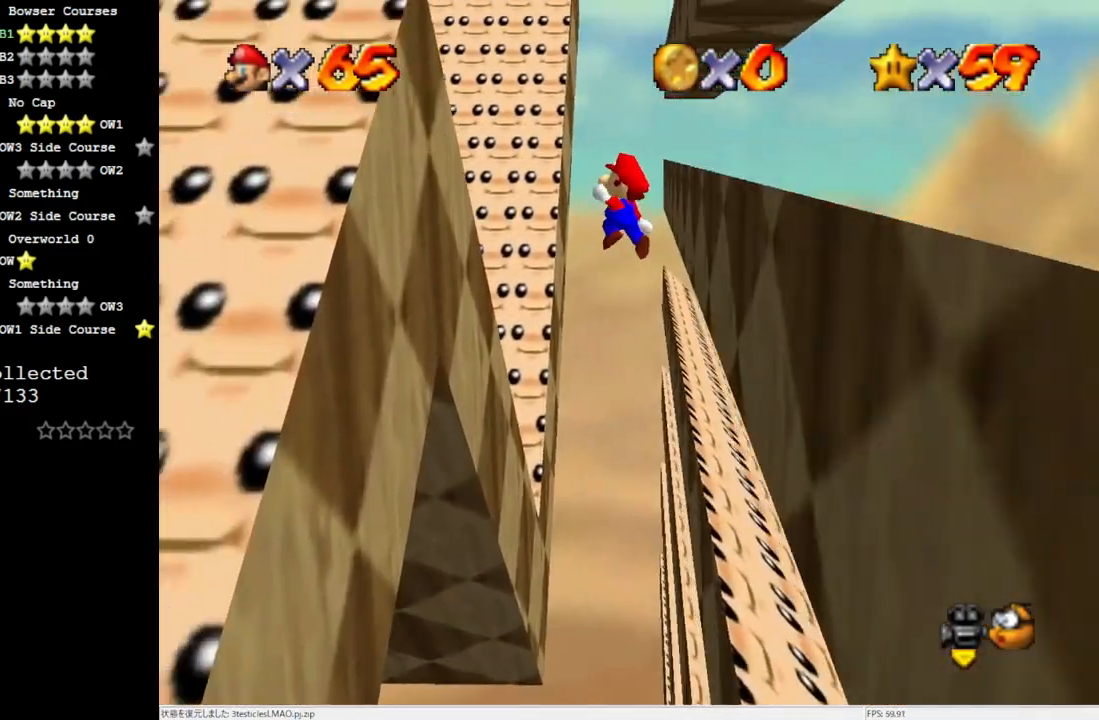
{"buttons": [], "left_stick": "up", "events": [[400, "A", "up"]]}
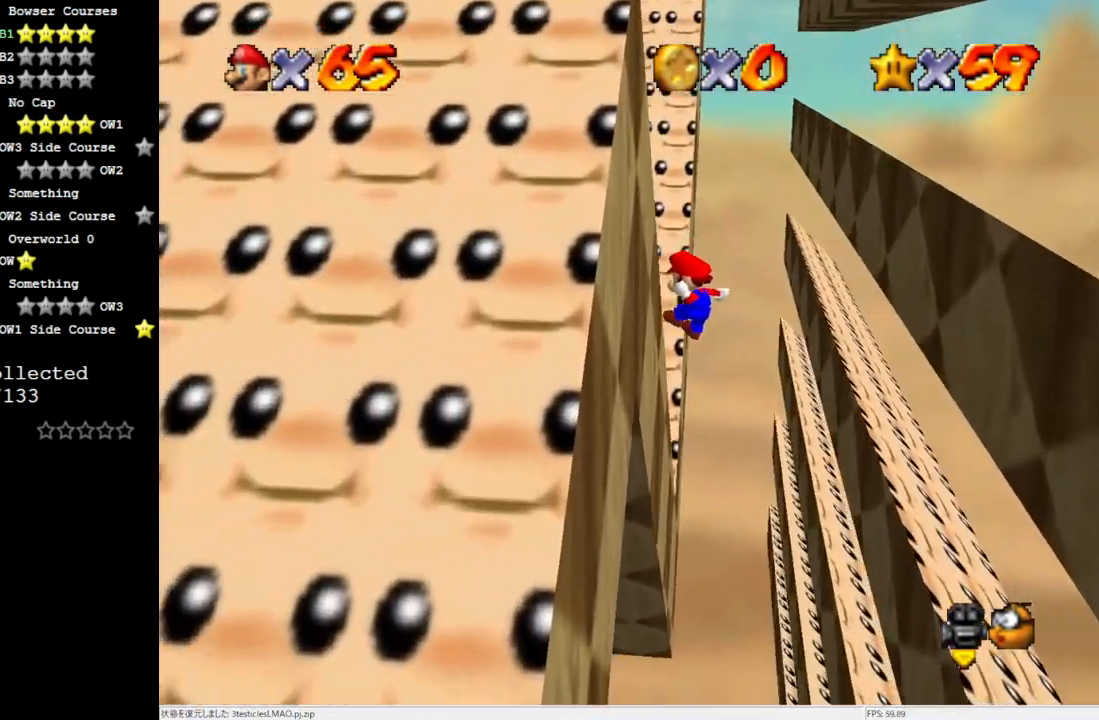
{"buttons": [], "left_stick": "up-right", "events": [[250, "A", "down"], [283, "left_stick", "up-right"], [483, "A", "up"]]}
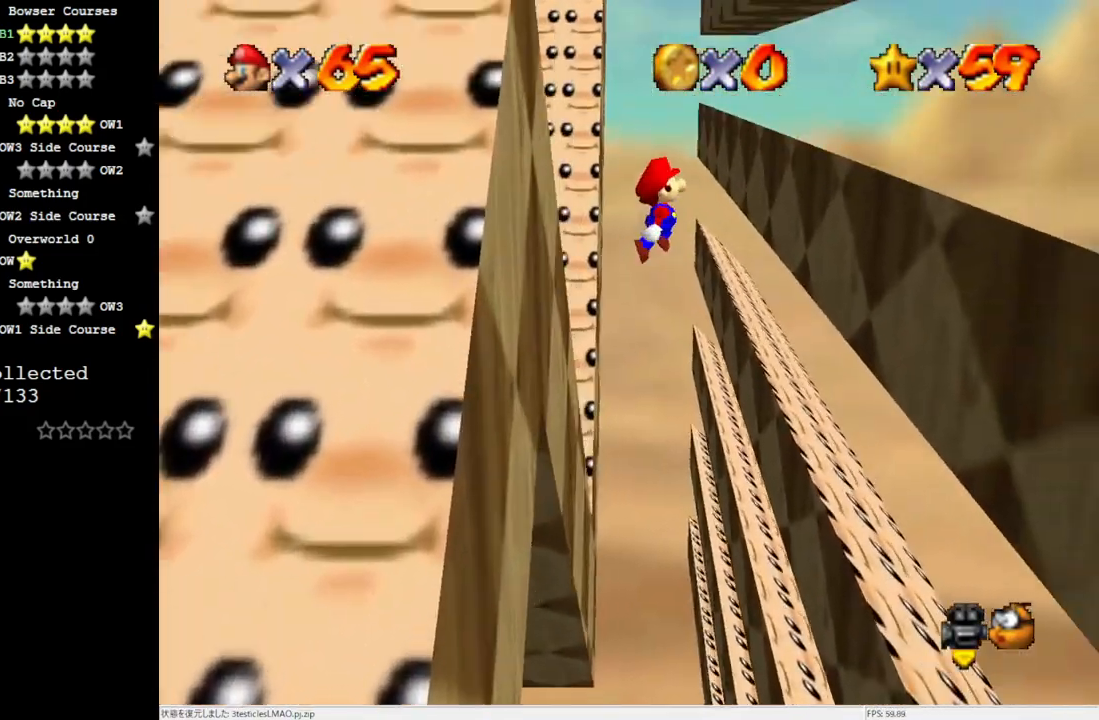
{"buttons": [], "left_stick": "up-right", "events": []}
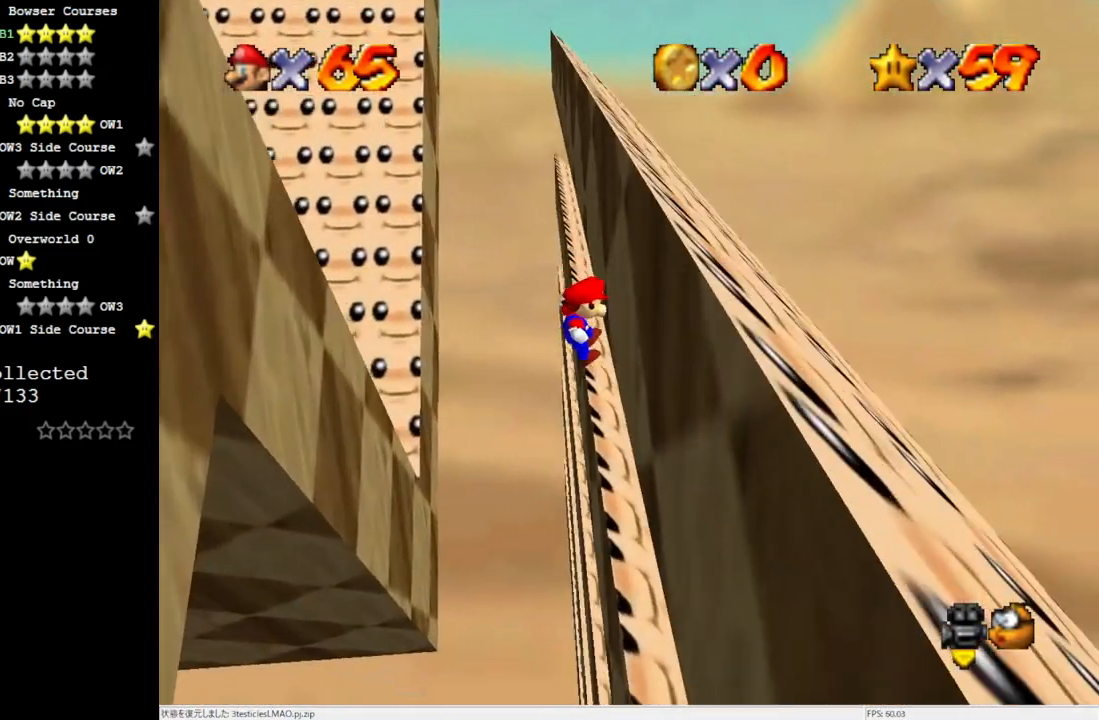
{"buttons": [], "left_stick": "up-left", "events": [[83, "A", "down"], [83, "left_stick", "up"], [250, "A", "up"], [483, "left_stick", "up-left"]]}
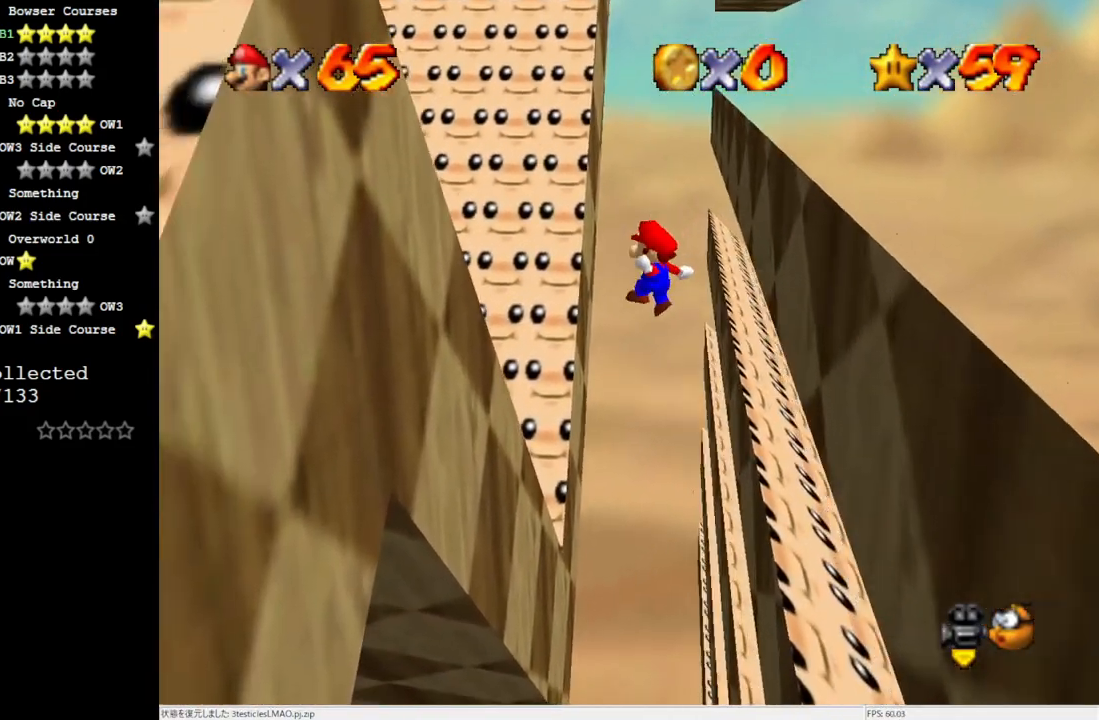
{"buttons": [], "left_stick": "up-left", "events": []}
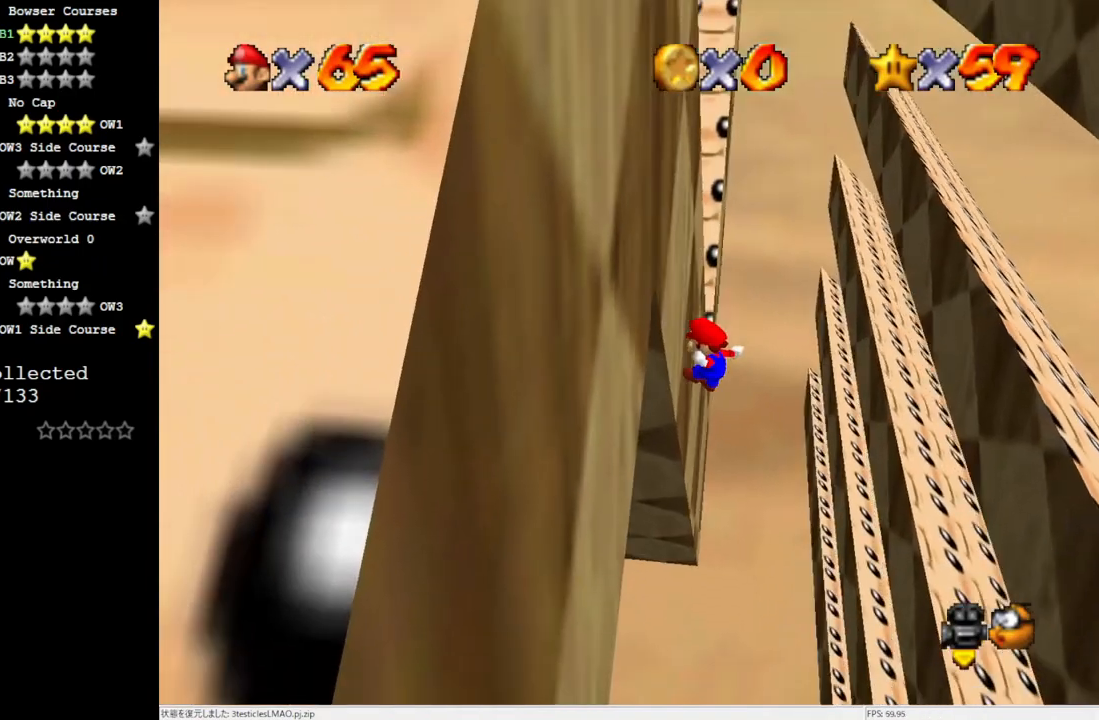
{"buttons": [], "left_stick": "right", "events": [[117, "A", "down"], [133, "left_stick", "up"], [250, "A", "up"], [283, "left_stick", "up-right"], [417, "left_stick", "right"]]}
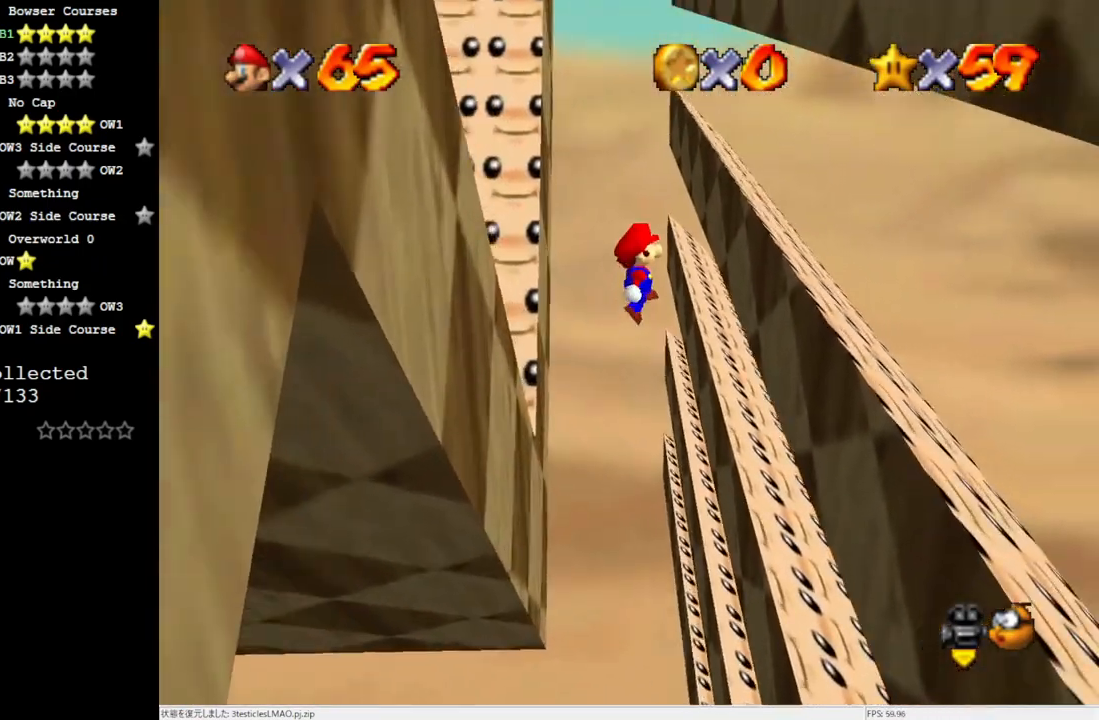
{"buttons": [], "left_stick": "up-right", "events": [[133, "left_stick", "up-right"], [250, "left_stick", "up"], [350, "left_stick", "up-right"]]}
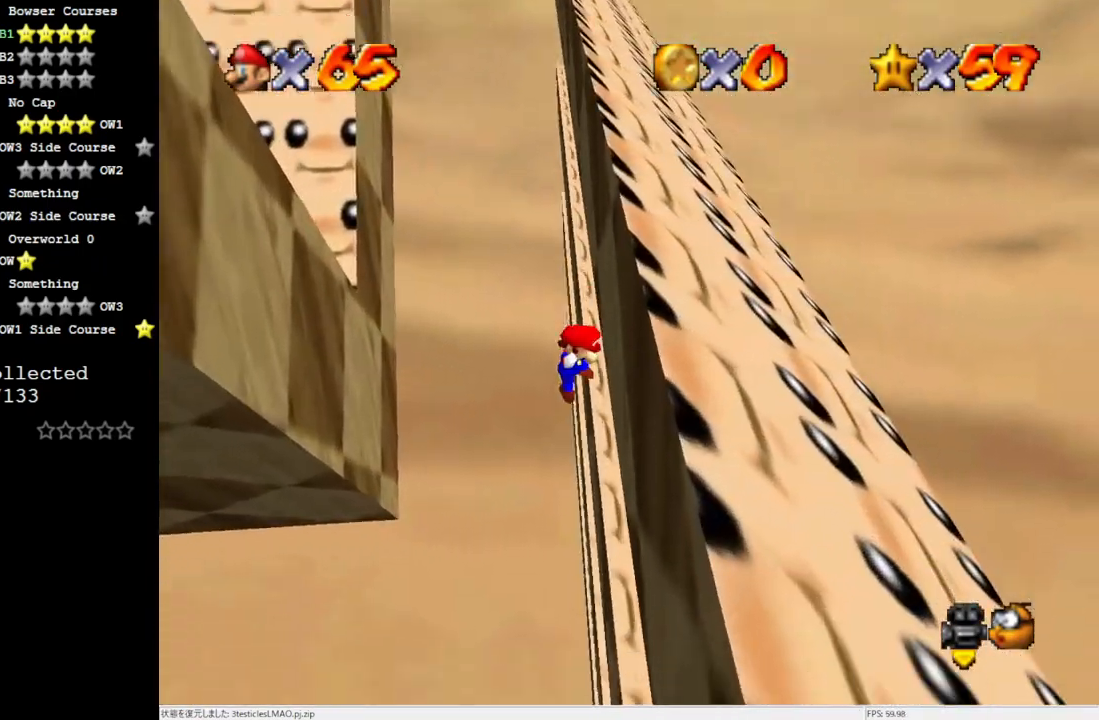
{"buttons": [], "left_stick": "up-right", "events": [[17, "A", "down"], [117, "left_stick", "up-left"], [283, "A", "up"], [483, "left_stick", "up-right"]]}
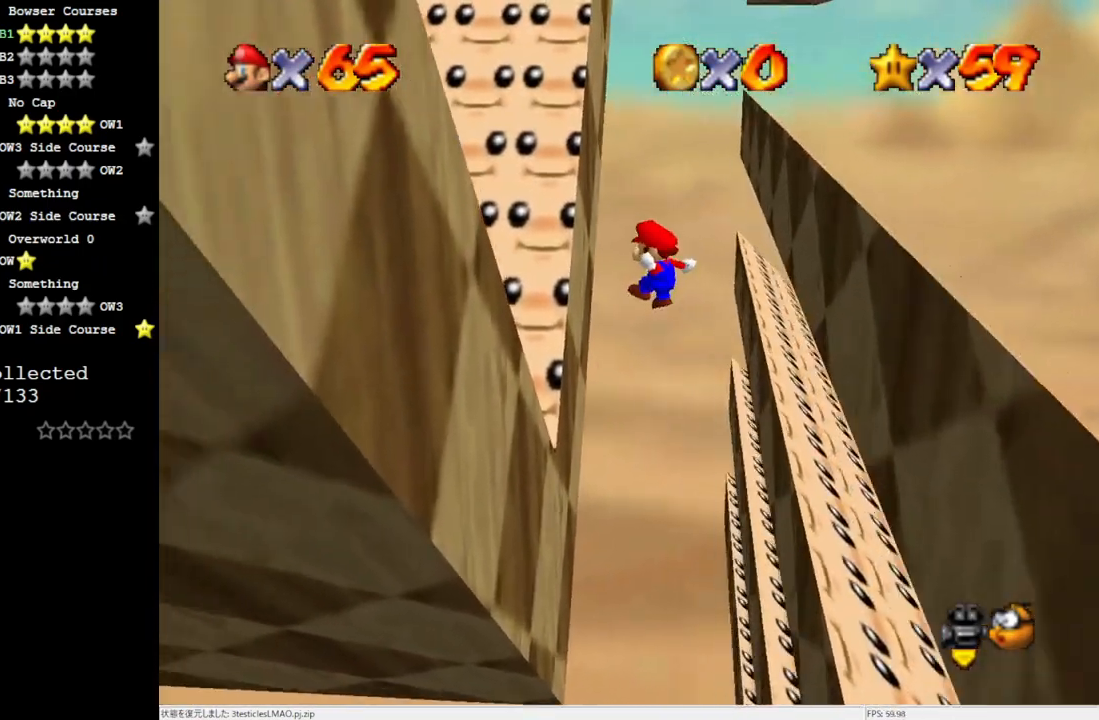
{"buttons": ["A"], "left_stick": "up", "events": [[83, "left_stick", "up-left"], [317, "left_stick", "up"], [483, "A", "down"]]}
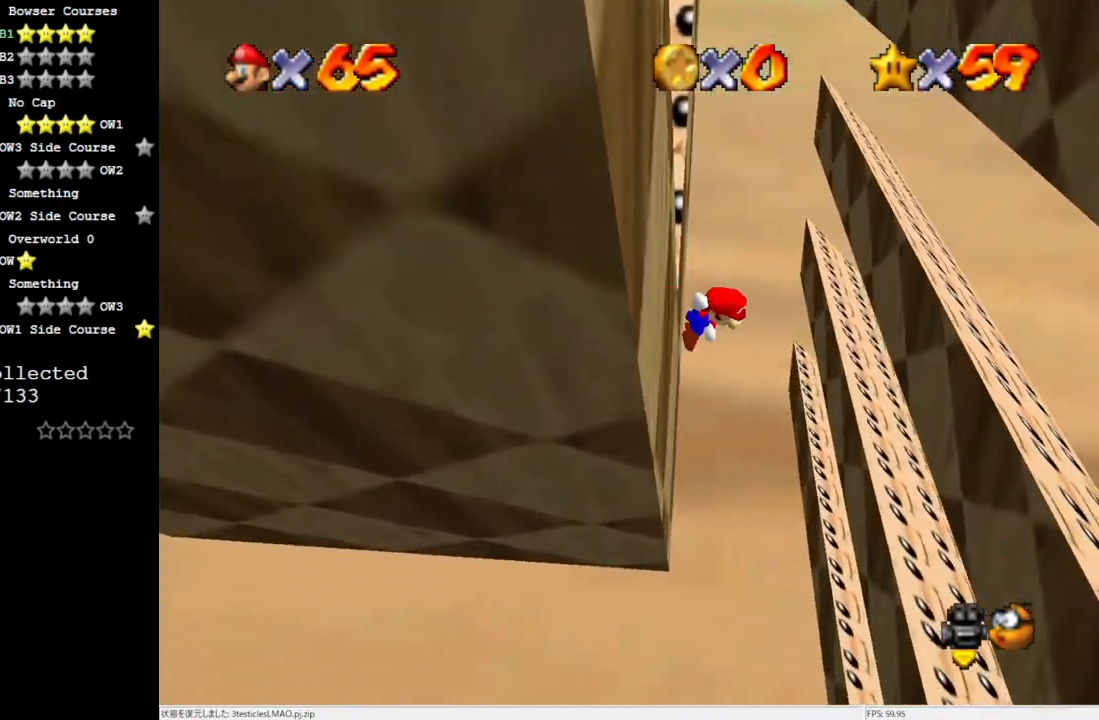
{"buttons": ["A"], "left_stick": "up-right", "events": [[250, "left_stick", "up-right"], [367, "left_stick", "right"], [483, "left_stick", "up-right"]]}
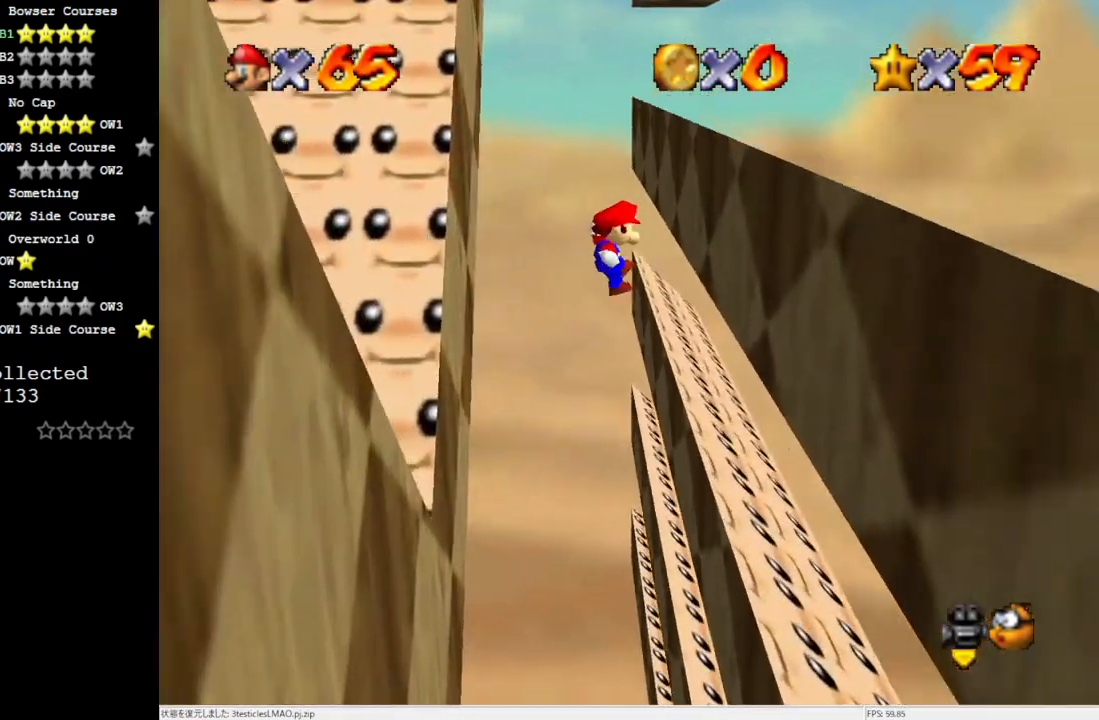
{"buttons": [], "left_stick": "up-right", "events": [[117, "A", "up"], [350, "A", "down"], [400, "A", "up"]]}
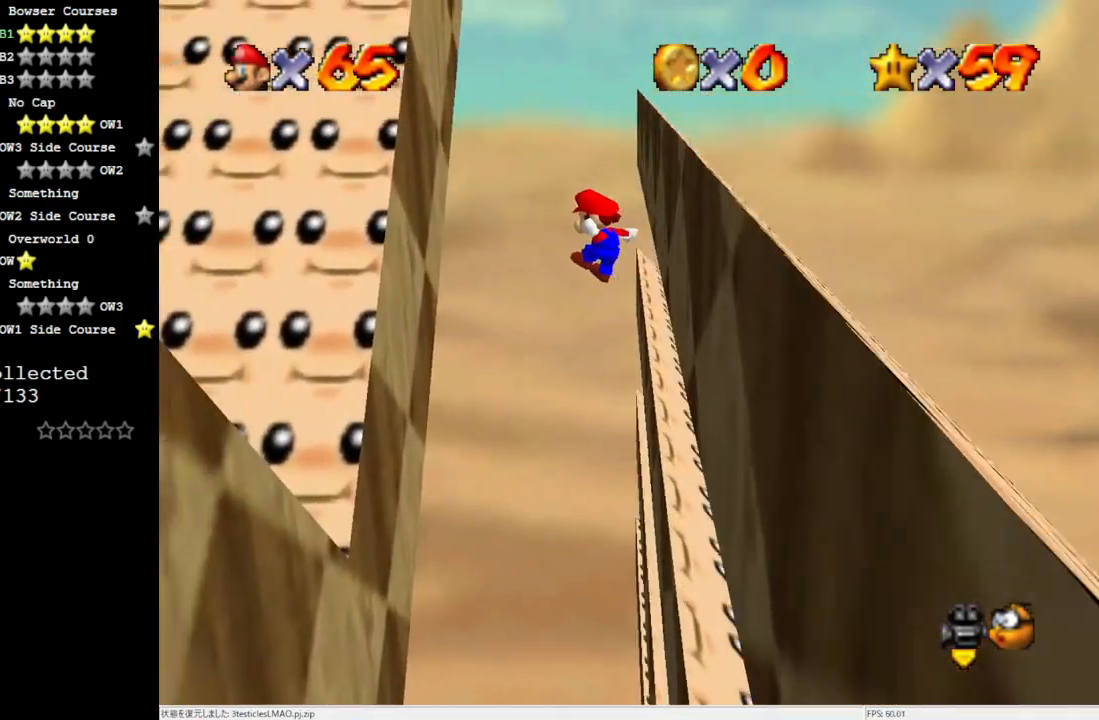
{"buttons": [], "left_stick": "down-right", "events": [[17, "left_stick", "center"], [217, "left_stick", "left"], [417, "left_stick", "down-right"]]}